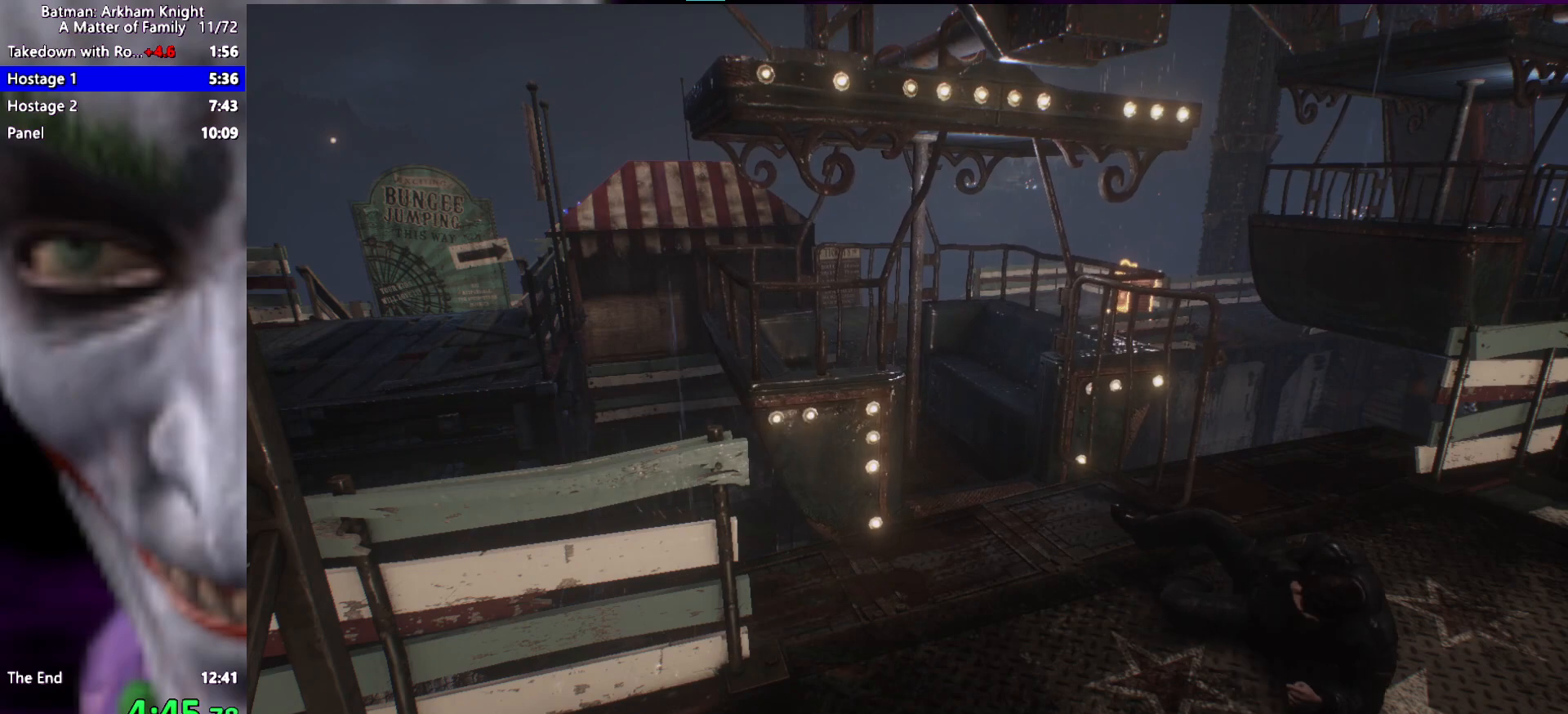
Gameplay with keyboard and mouse; each line is a JSON object with the keys held at the frame after it. "events" lists presses ("down") and releases ("up") of "1", "2", "3", "4", "5", "a", "alt", "c", "caps_lock", "ctrl", "d", "e", "f", "g", "q", "r", "s", "shift", "space", "t", "tab", "v", "w", "x" and "z" between this image and that frame as [ms after this image, input, new state], when the widget could be followed in between. No other keys are recorded. Mouse buttons are not recorded. Not read: mouse_move.
{"keys": ["a"], "events": [[333, "a", "down"]]}
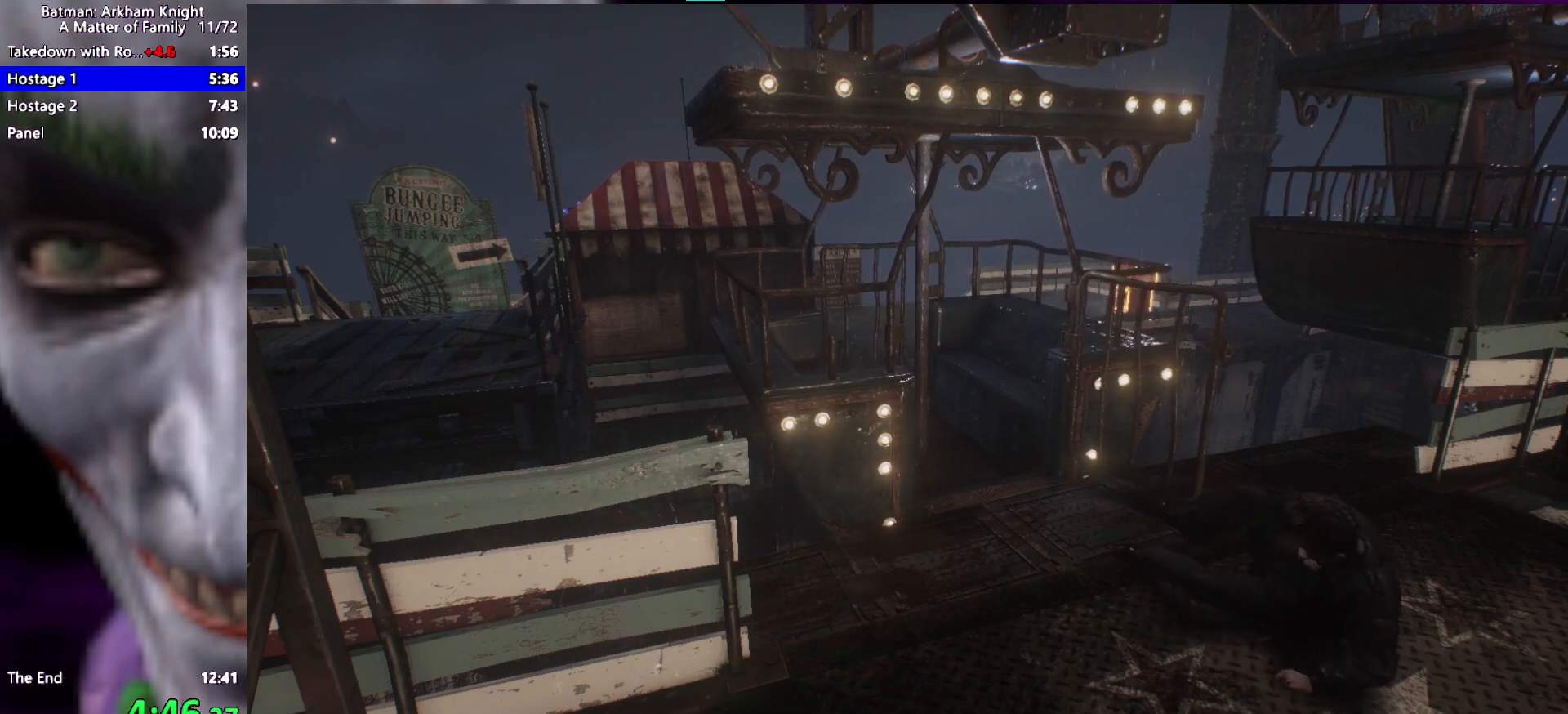
{"keys": ["a"], "events": []}
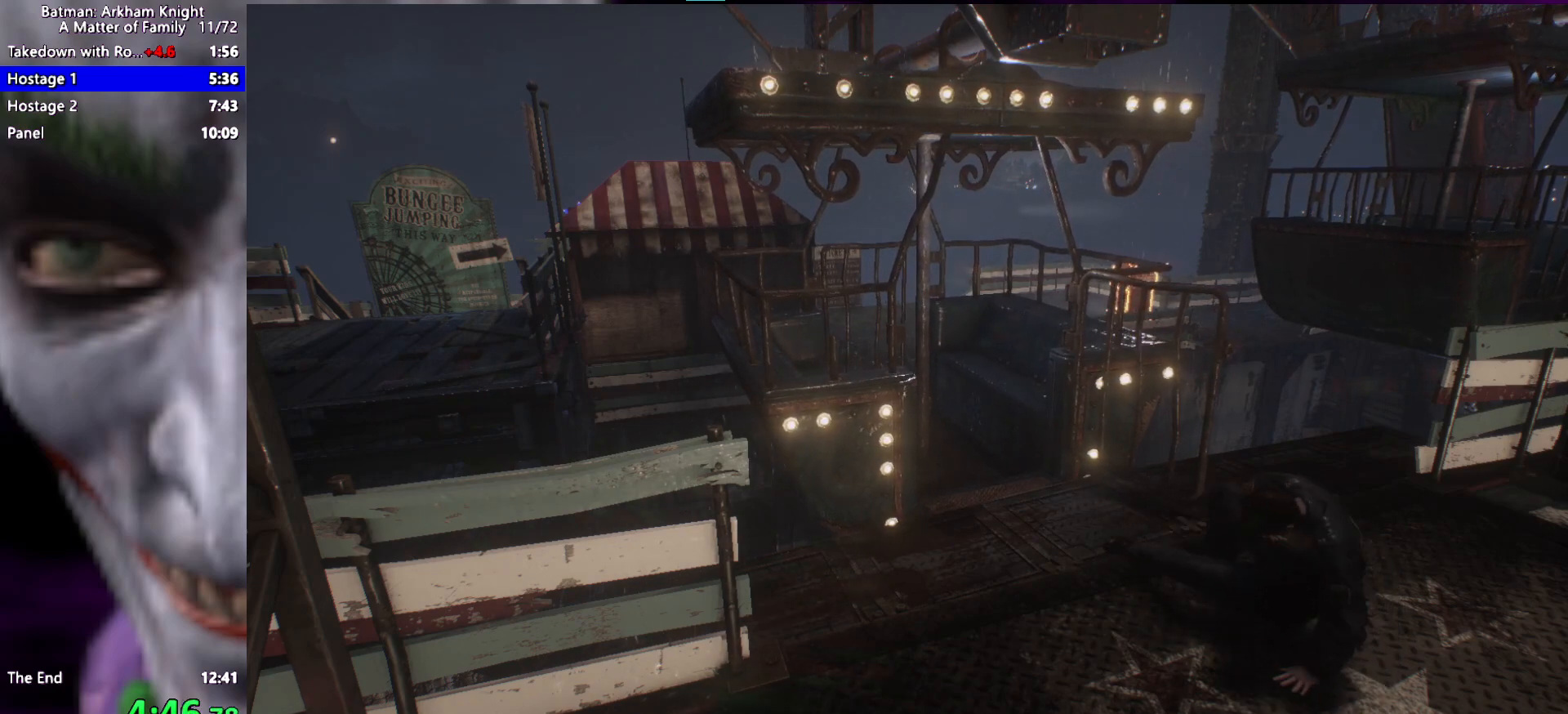
{"keys": ["a"], "events": []}
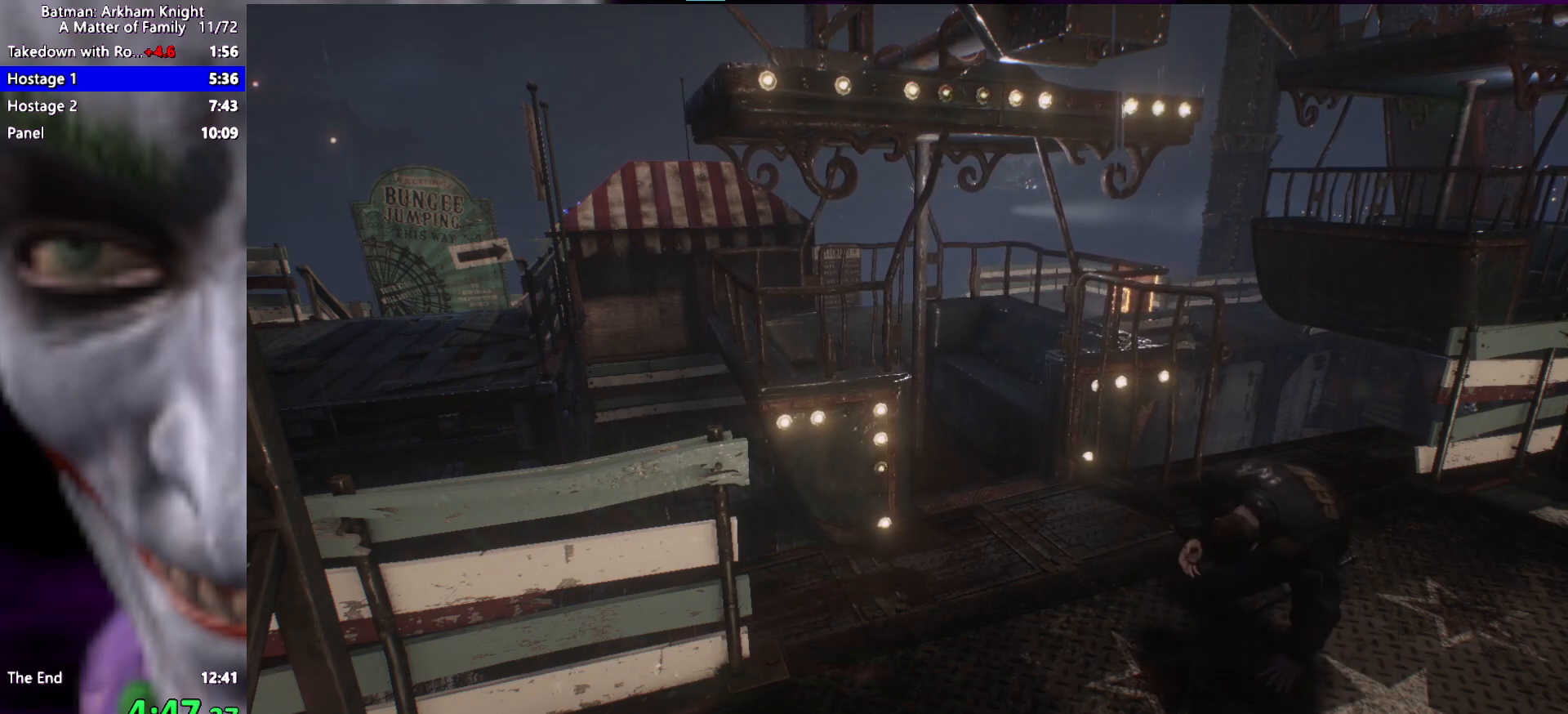
{"keys": ["a"], "events": []}
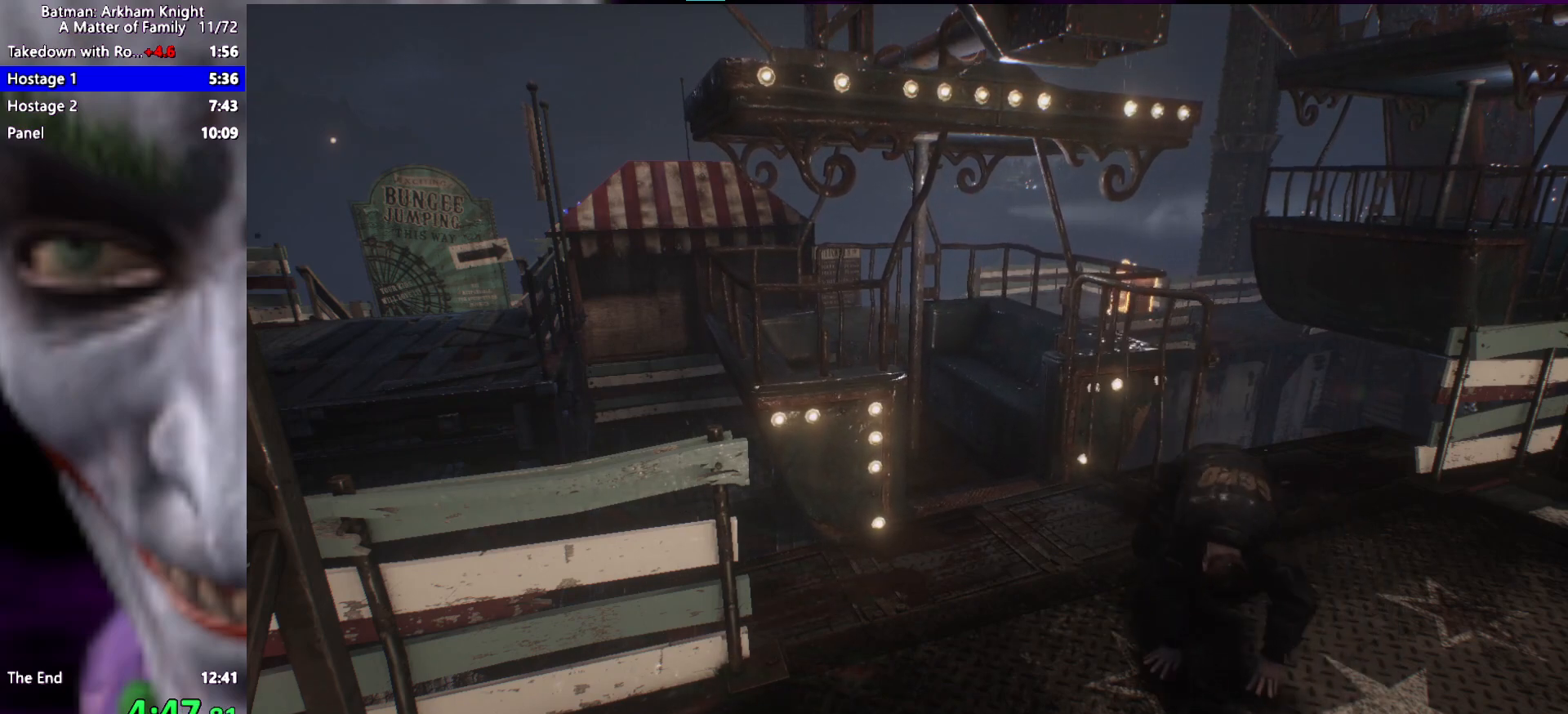
{"keys": ["a"], "events": []}
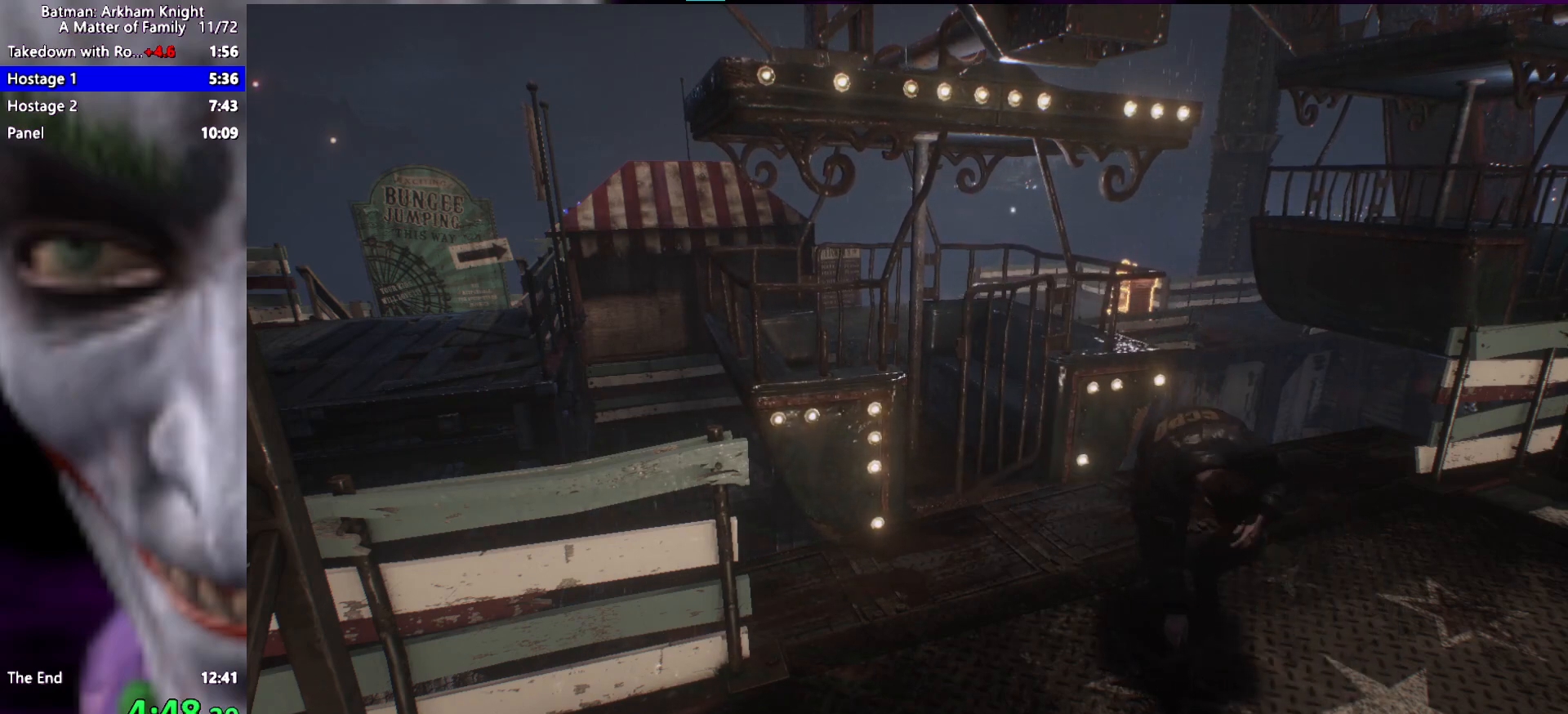
{"keys": ["a"], "events": []}
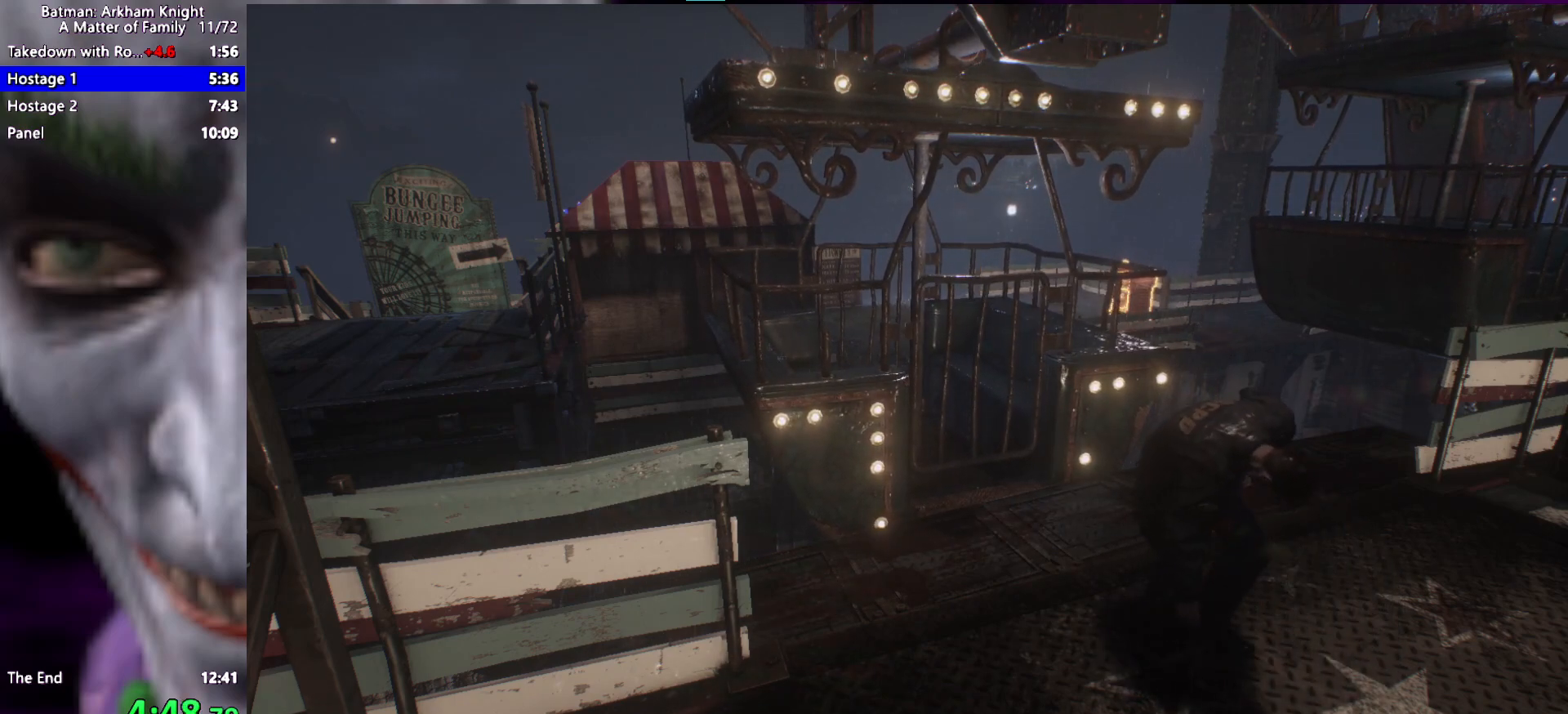
{"keys": ["a"], "events": []}
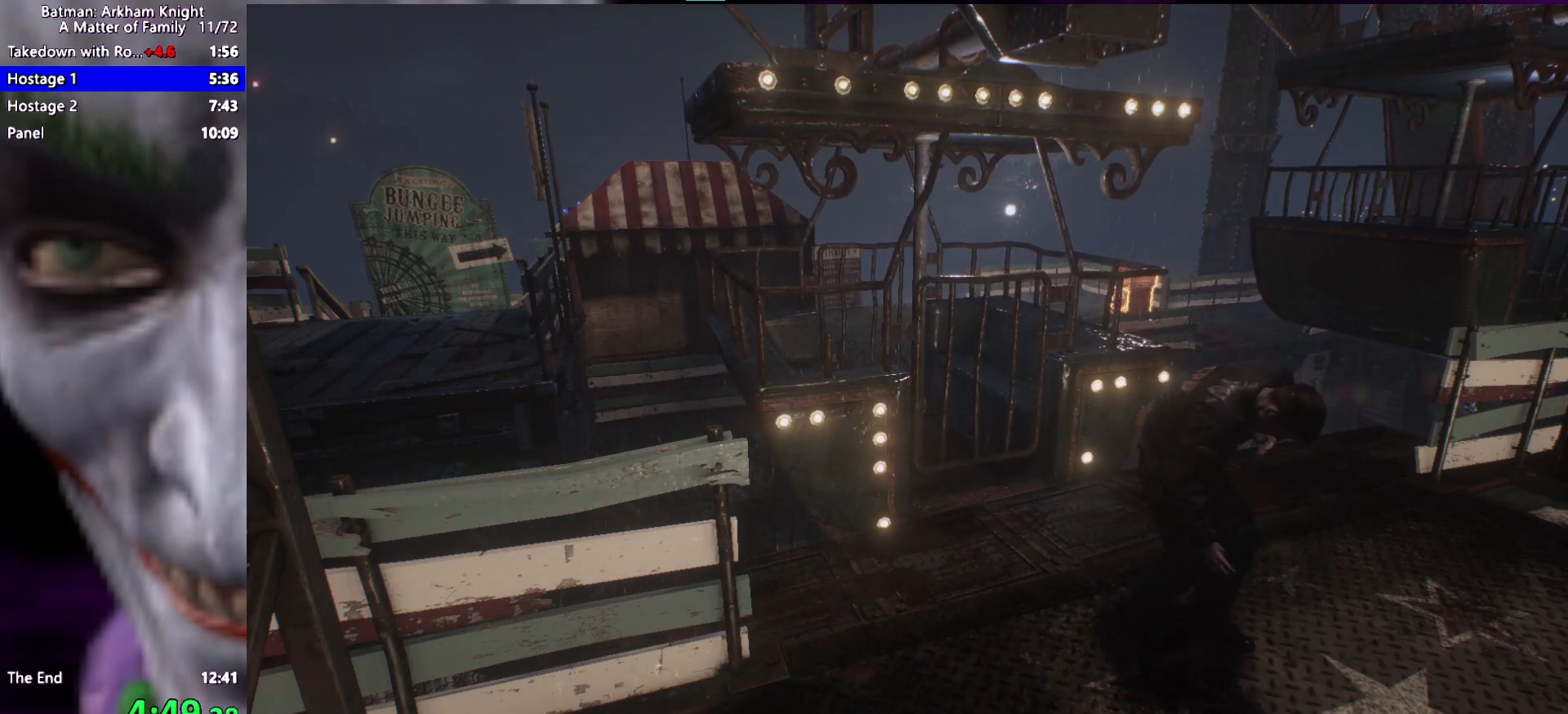
{"keys": ["a"], "events": []}
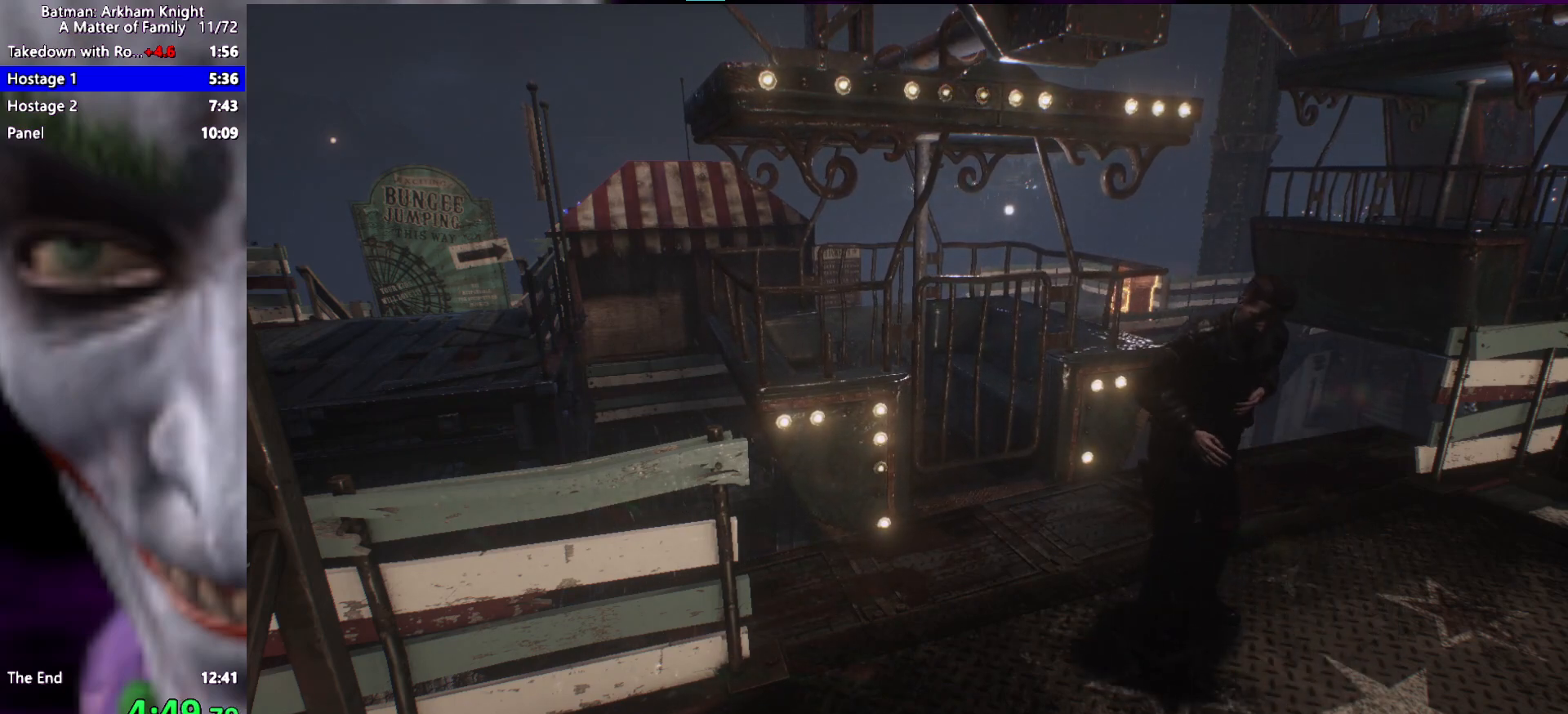
{"keys": ["a"], "events": []}
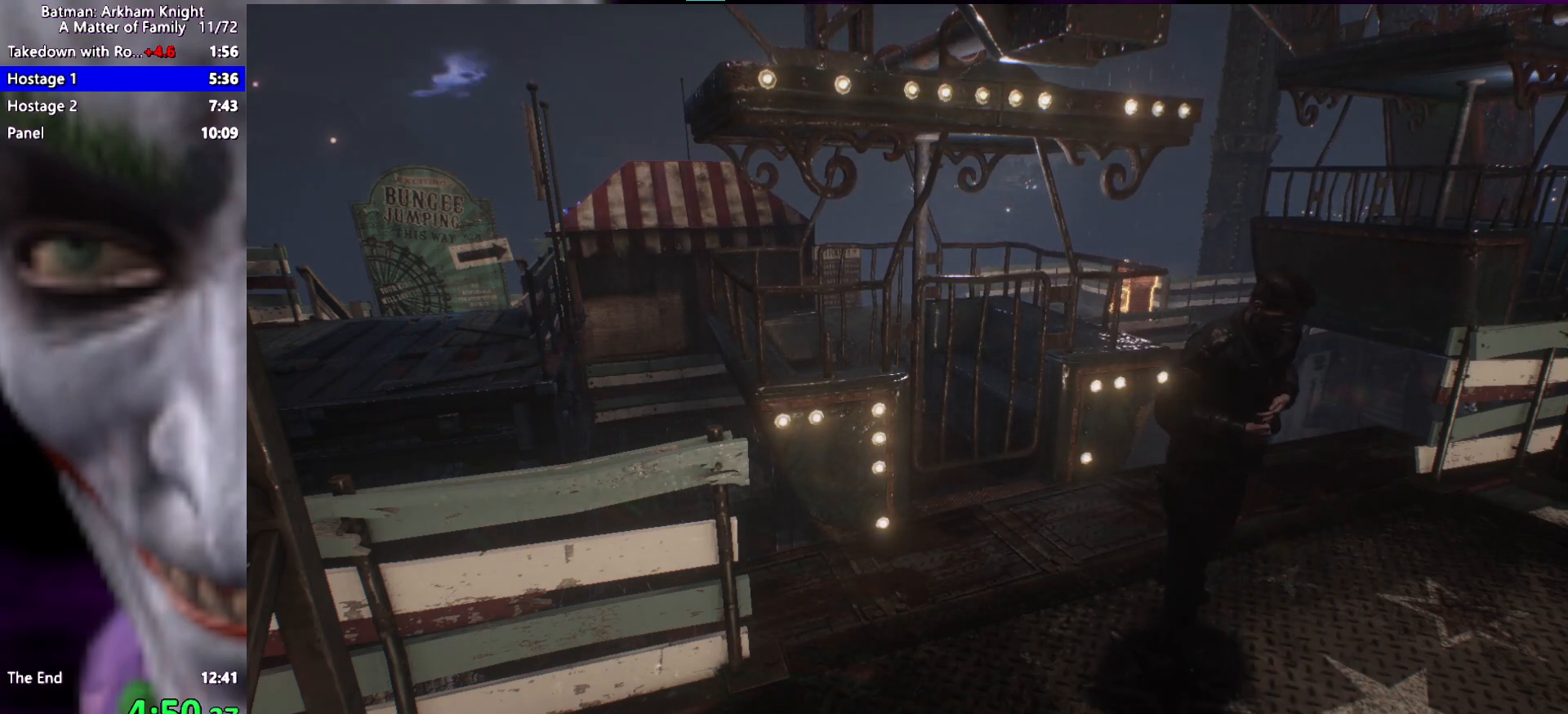
{"keys": ["a"], "events": []}
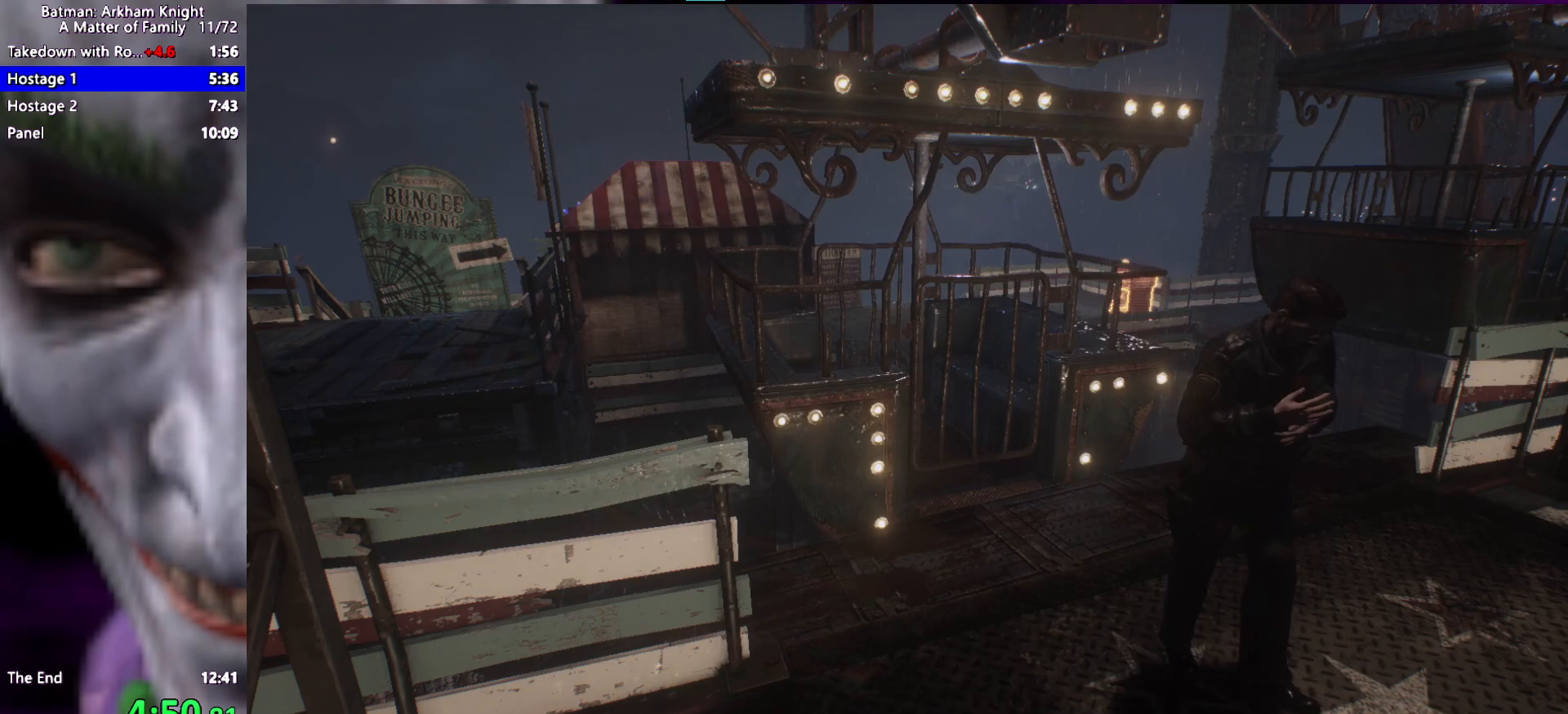
{"keys": ["a"], "events": []}
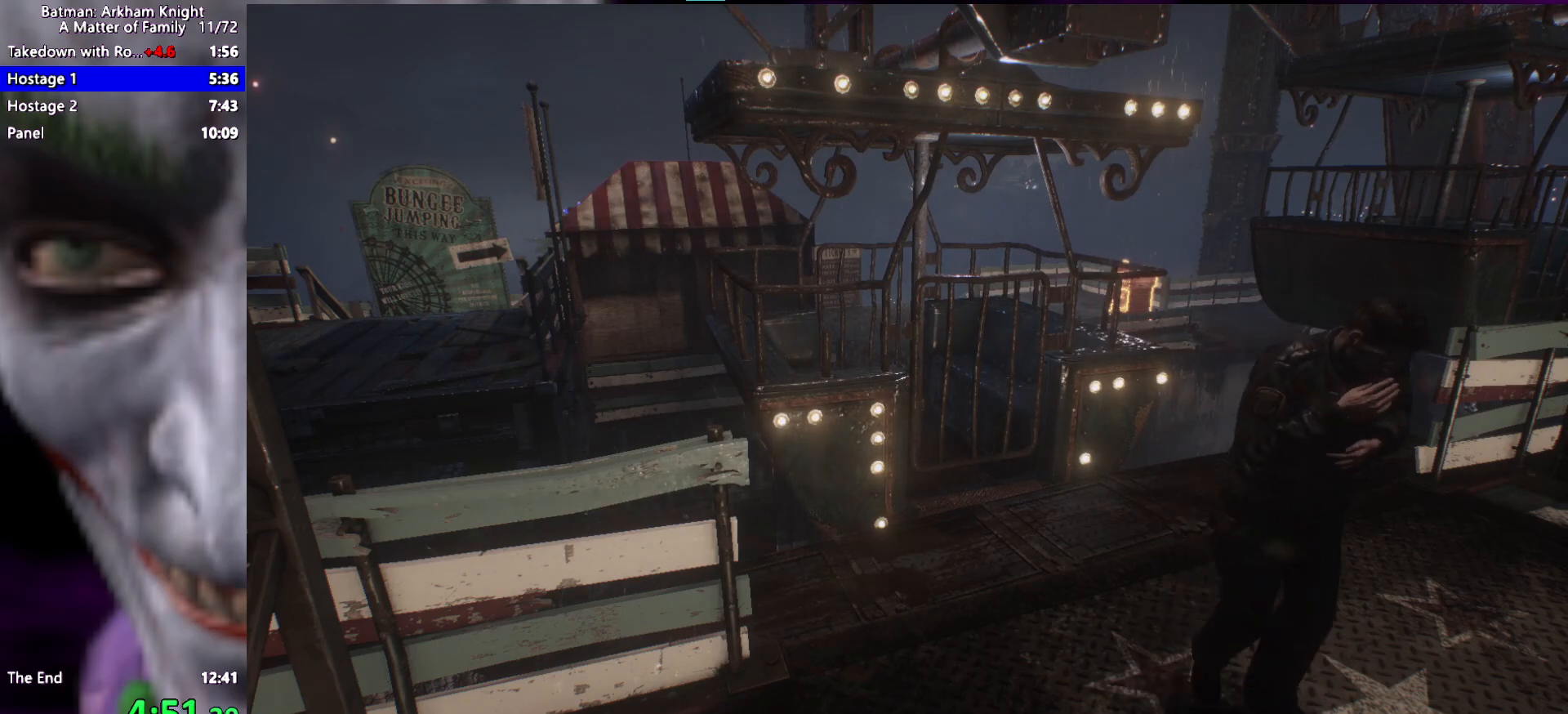
{"keys": ["a"], "events": []}
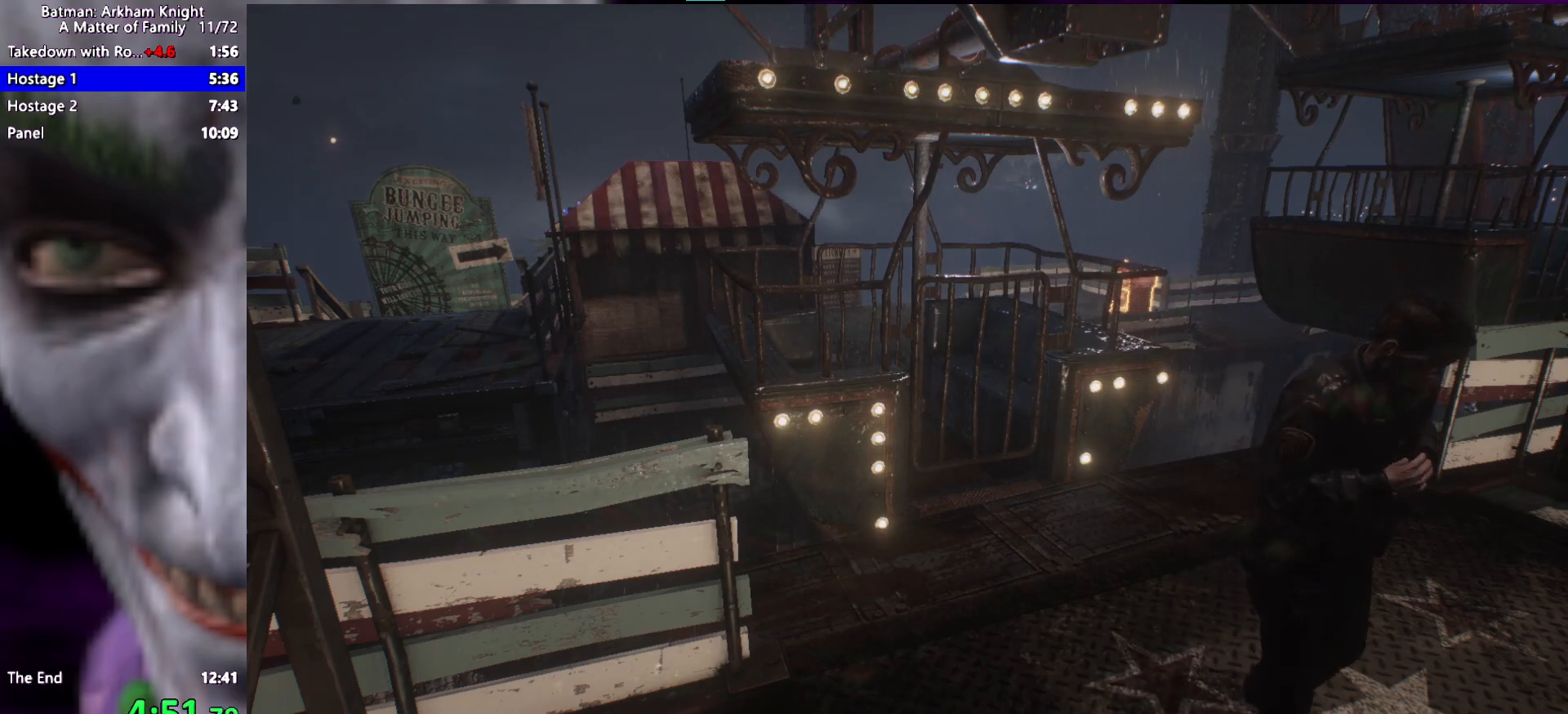
{"keys": ["a"], "events": []}
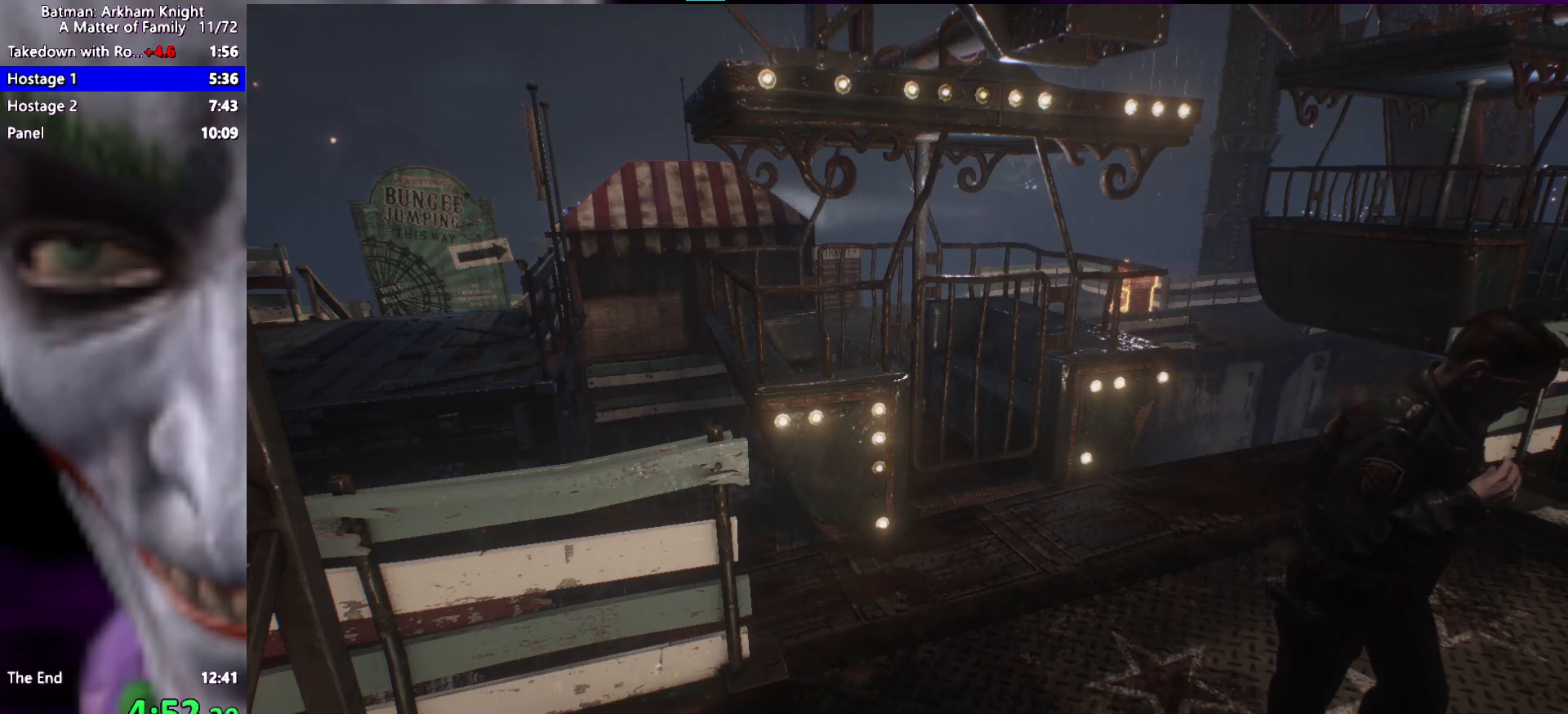
{"keys": ["a"], "events": []}
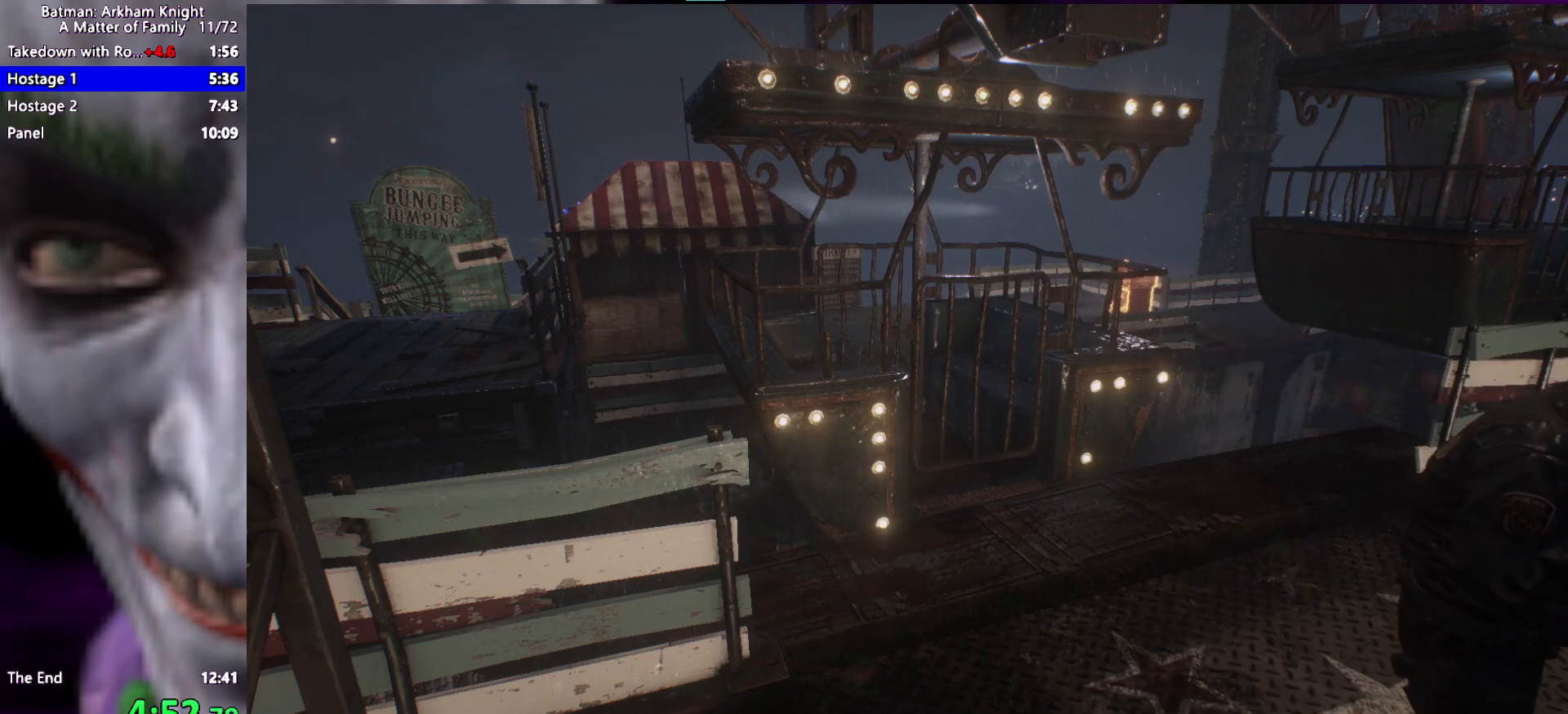
{"keys": ["a"], "events": []}
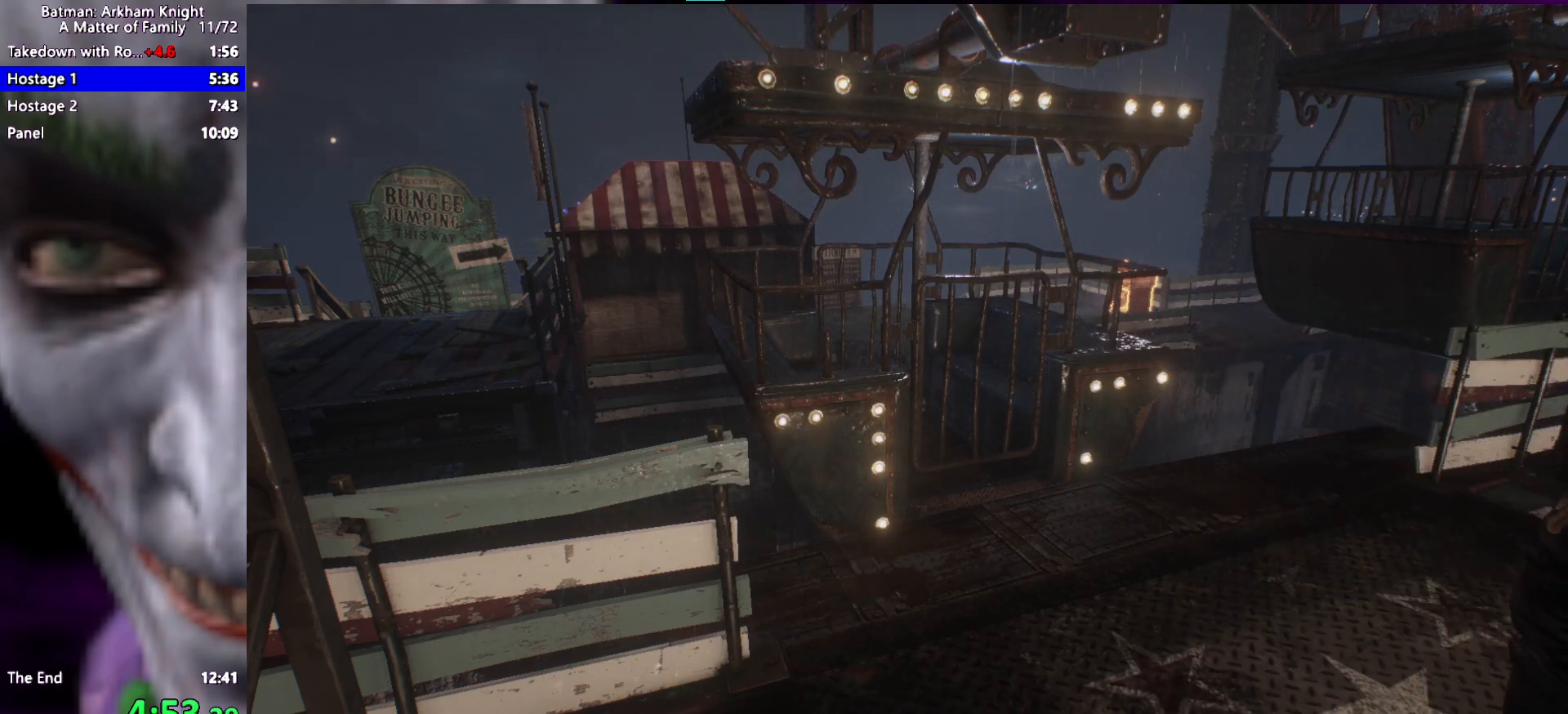
{"keys": ["a"], "events": [[383, "a", "up"], [483, "a", "down"]]}
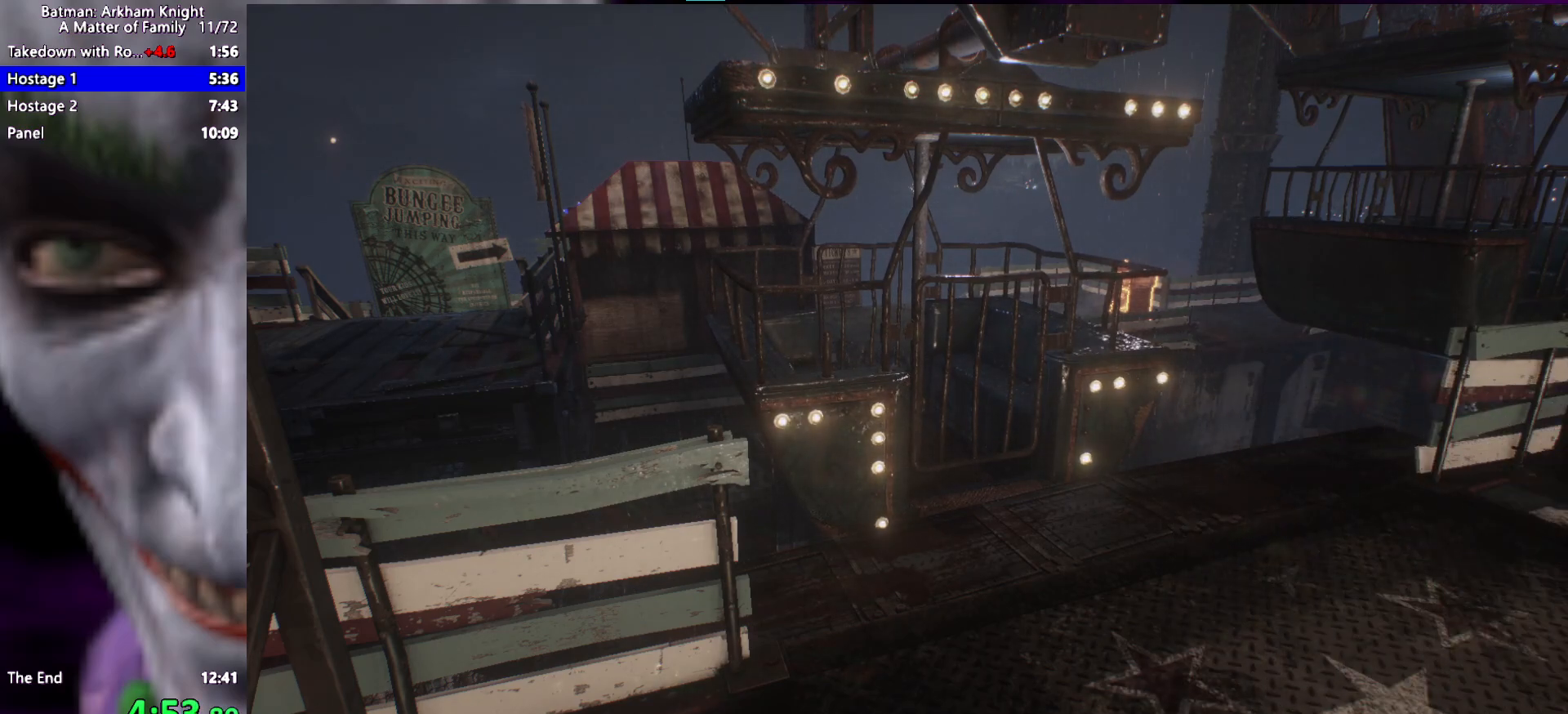
{"keys": ["a"], "events": []}
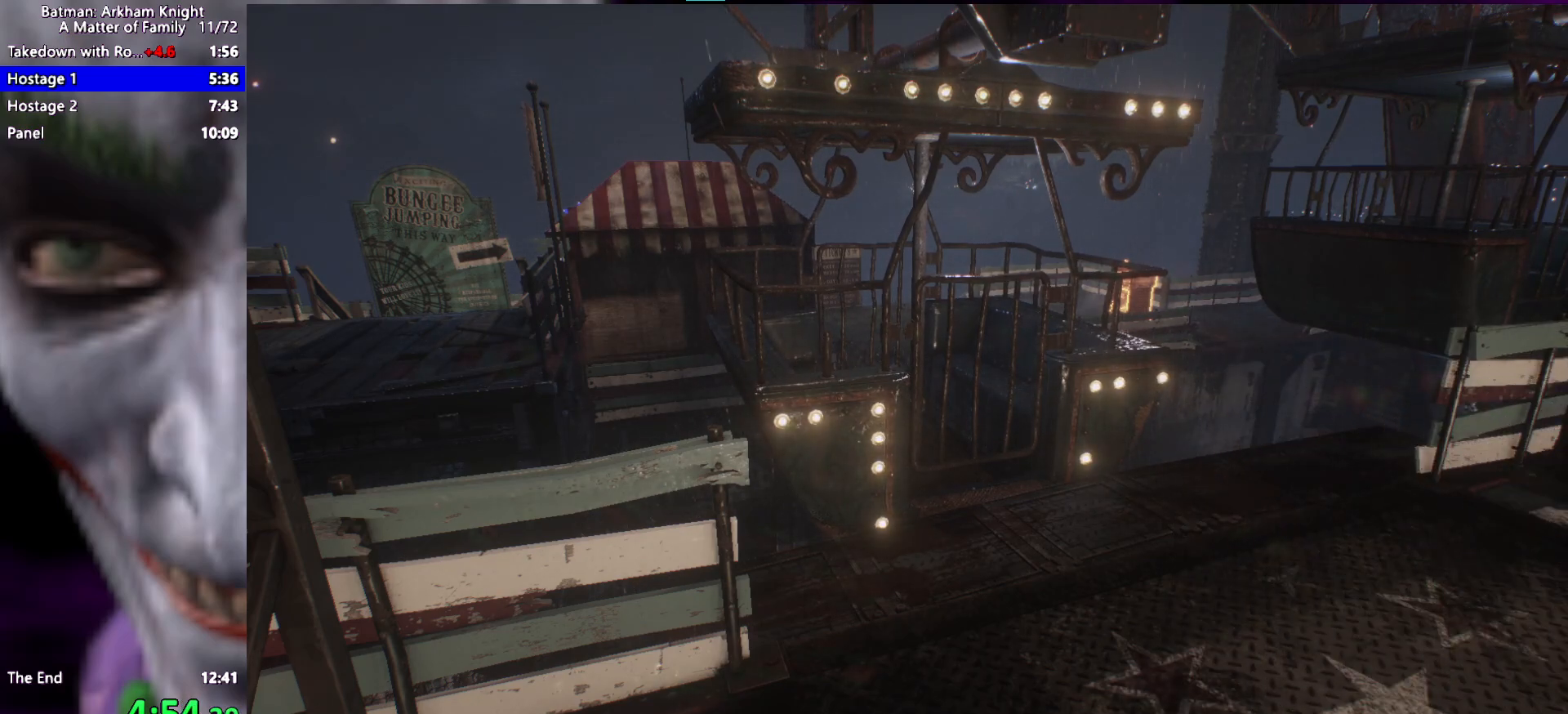
{"keys": ["a"], "events": []}
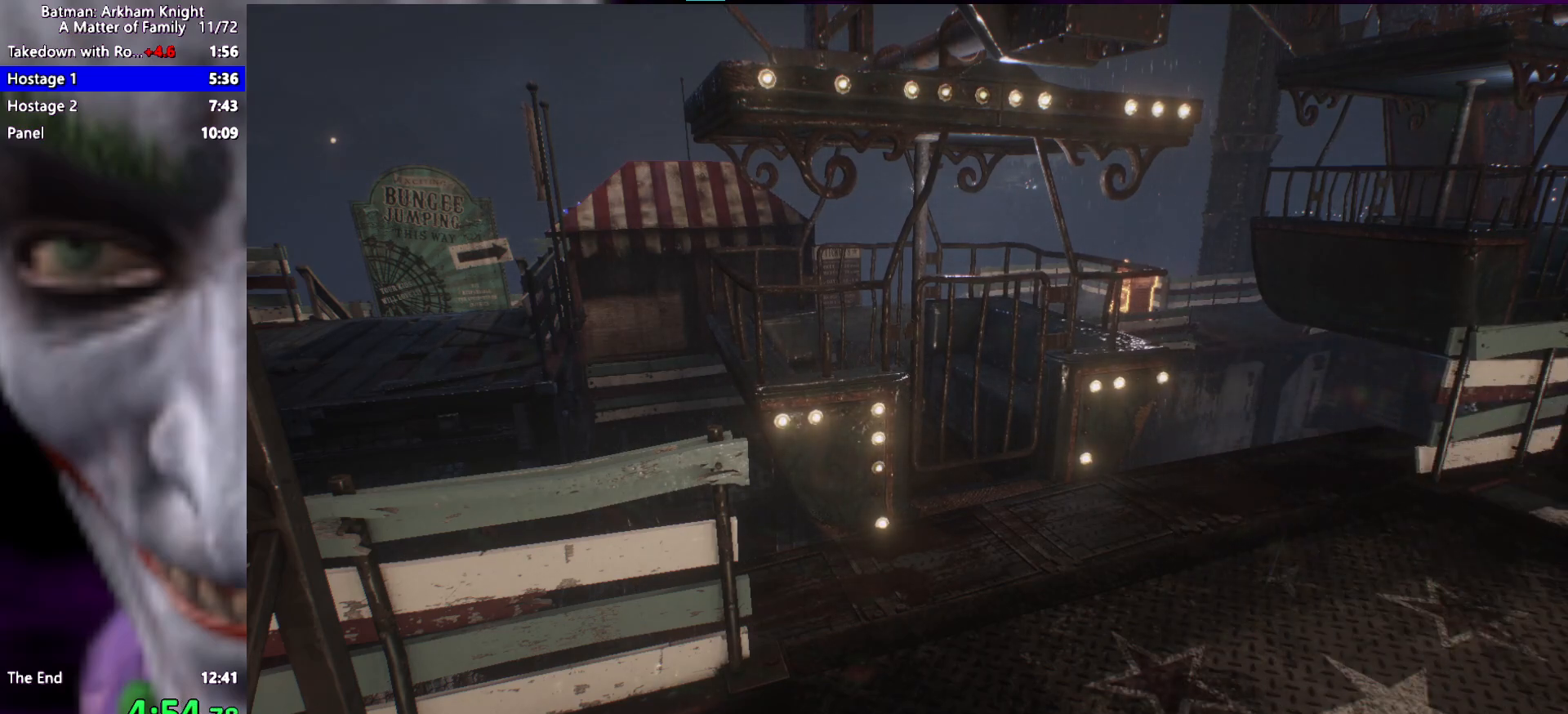
{"keys": ["a"], "events": []}
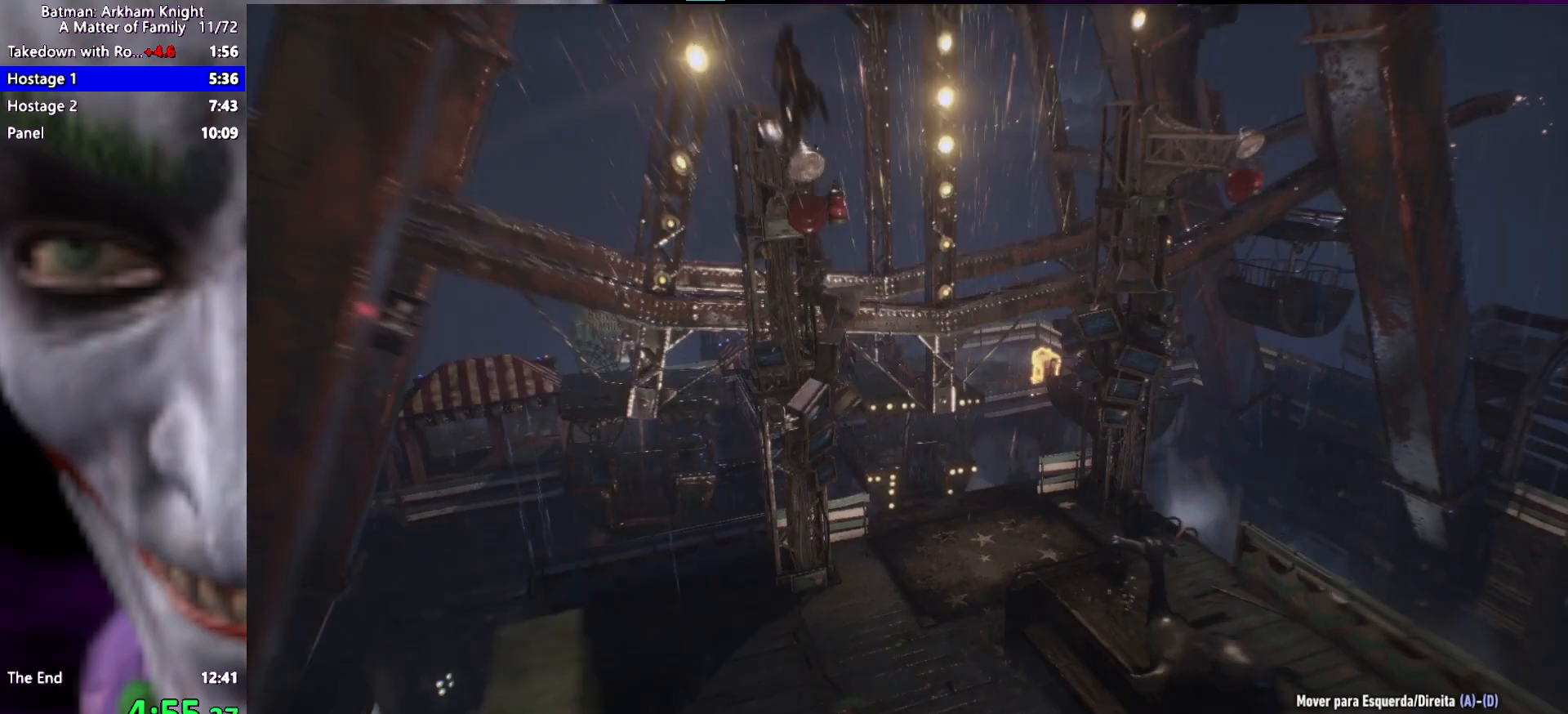
{"keys": ["a"], "events": []}
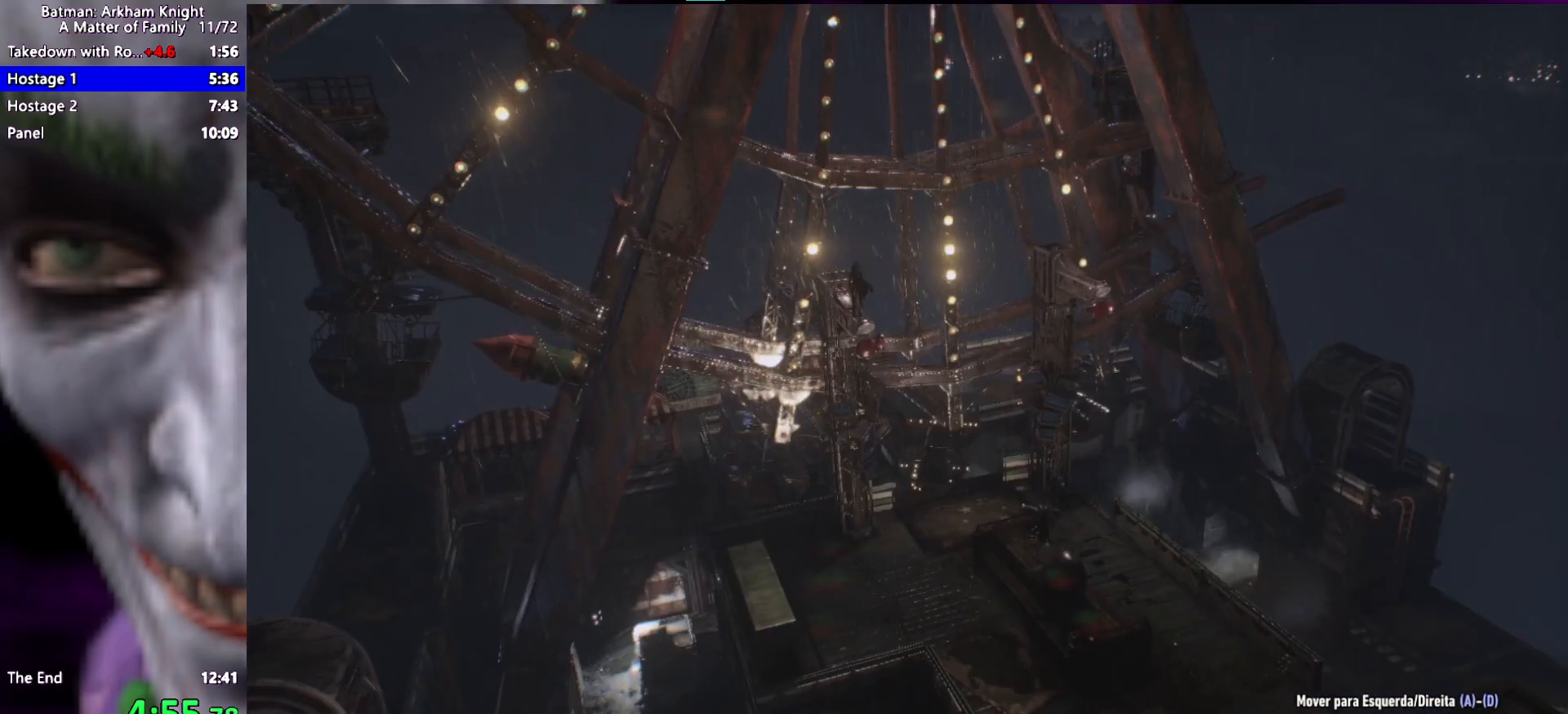
{"keys": ["a"], "events": []}